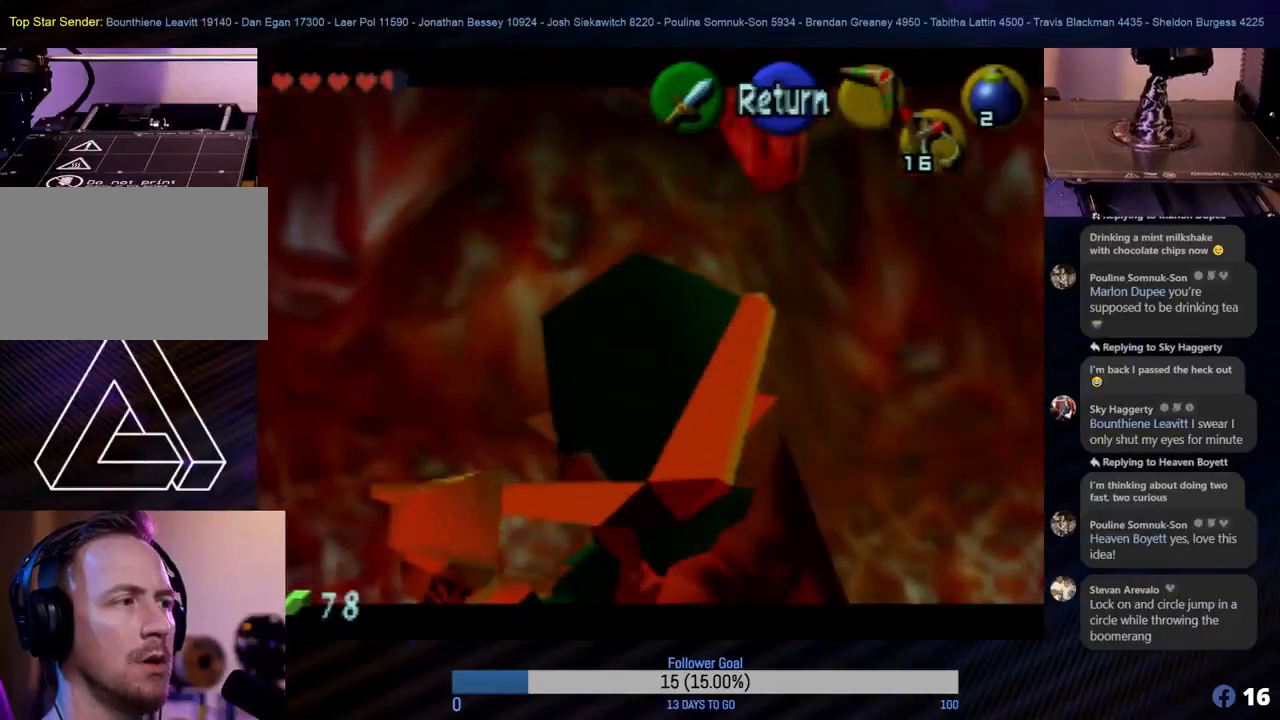
Gameplay with a controller (Nintendo layout); each line is a JSON object with the inputs held at the frame after it. "events" lists button and stick changes between this image and that frame as [ms after this image, input, new state], when the widget could be followed in between. Not read: L1 L3 R3 right_stick.
{"buttons": ["C_LEFT"], "left_stick": "center", "events": [[250, "left_stick", "right"], [317, "left_stick", "center"]]}
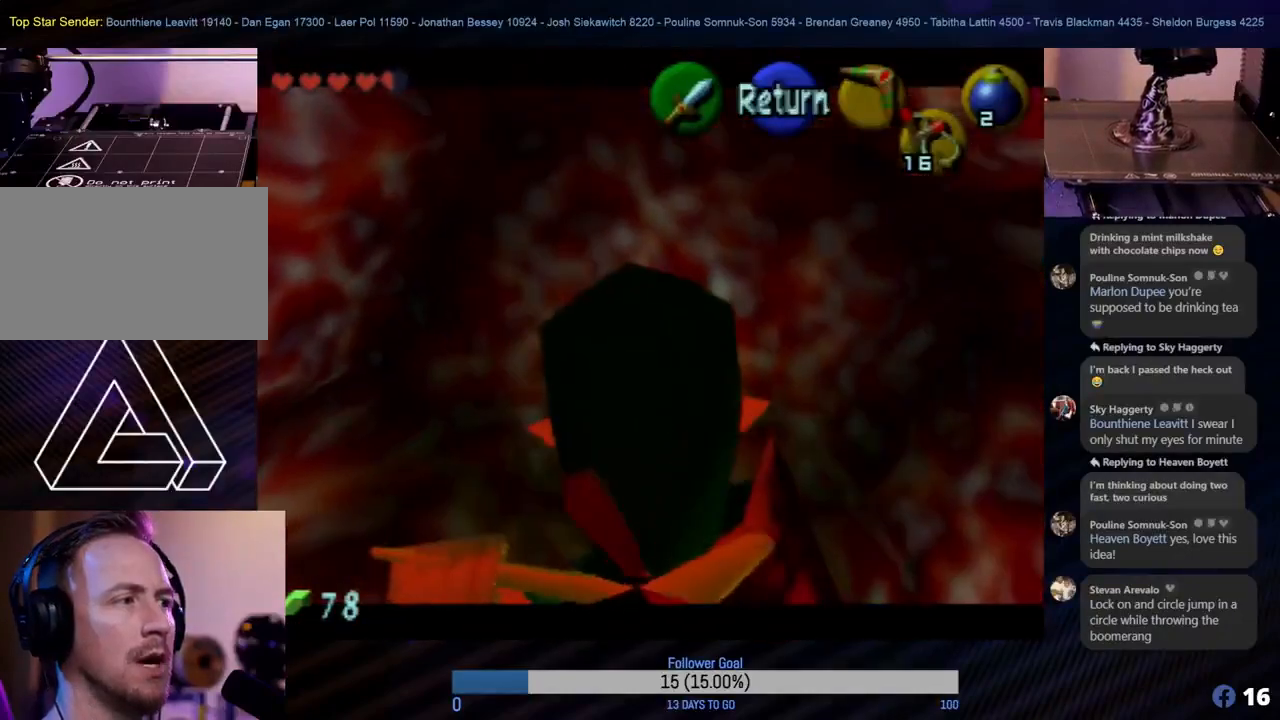
{"buttons": ["C_LEFT"], "left_stick": "center", "events": [[67, "left_stick", "right"], [200, "left_stick", "center"]]}
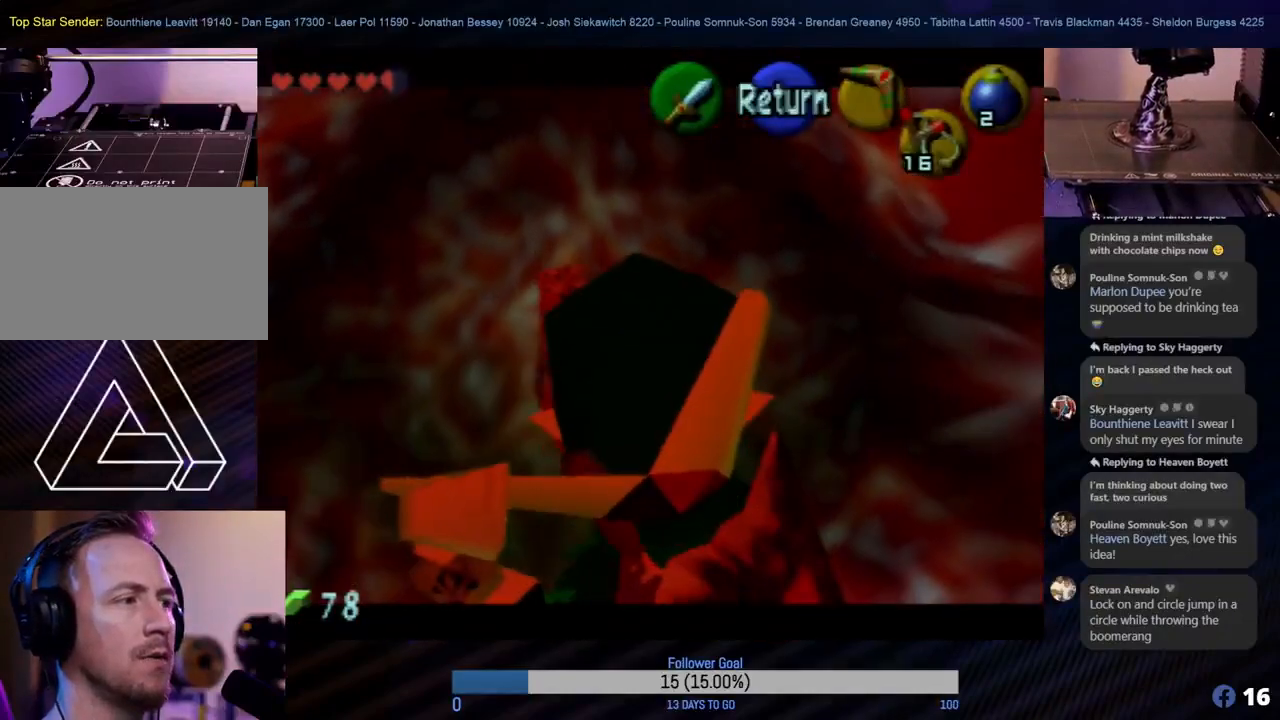
{"buttons": ["C_LEFT"], "left_stick": "center", "events": [[50, "left_stick", "up"], [150, "left_stick", "center"]]}
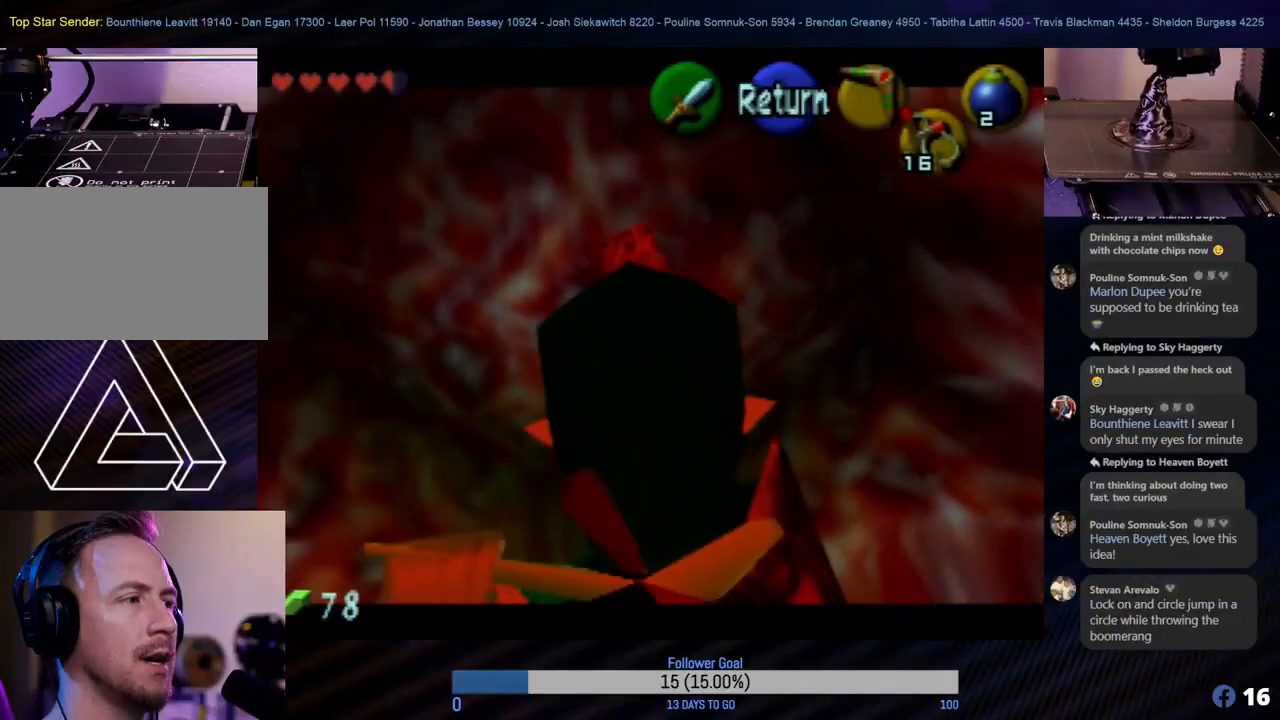
{"buttons": ["C_LEFT"], "left_stick": "center", "events": [[83, "left_stick", "down"], [183, "left_stick", "center"]]}
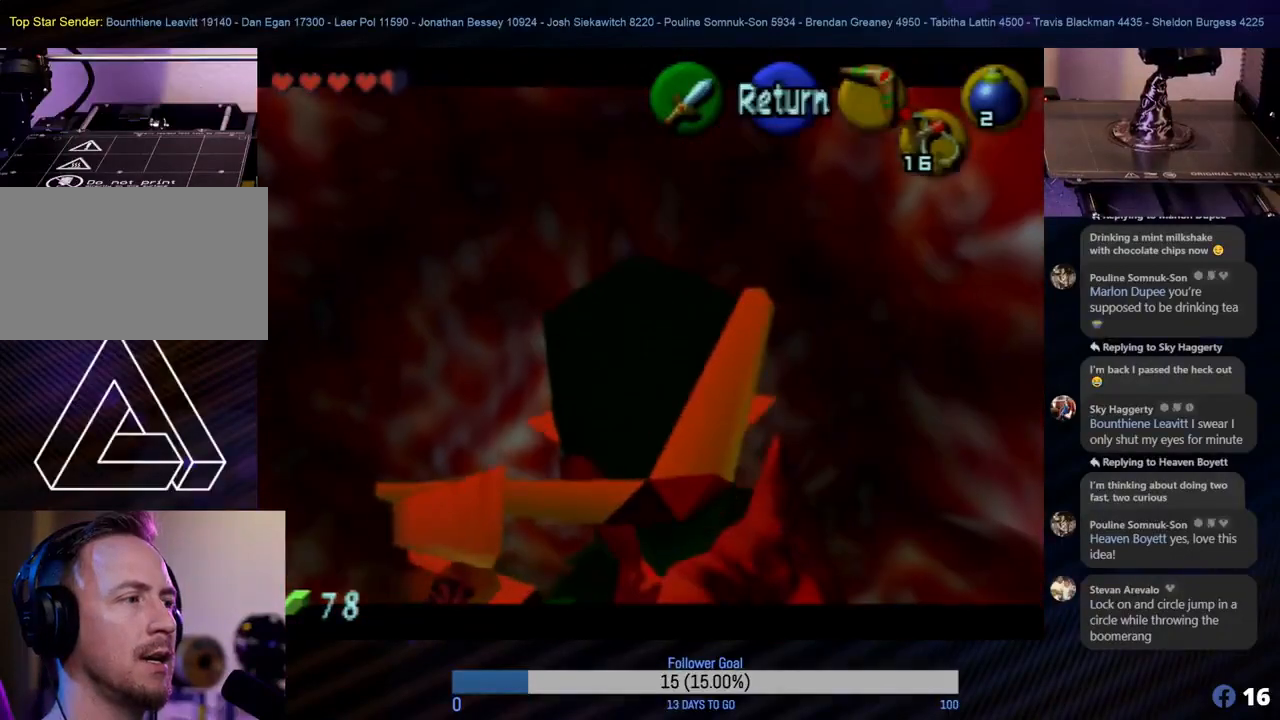
{"buttons": ["C_LEFT"], "left_stick": "center", "events": [[150, "left_stick", "up"], [267, "left_stick", "center"]]}
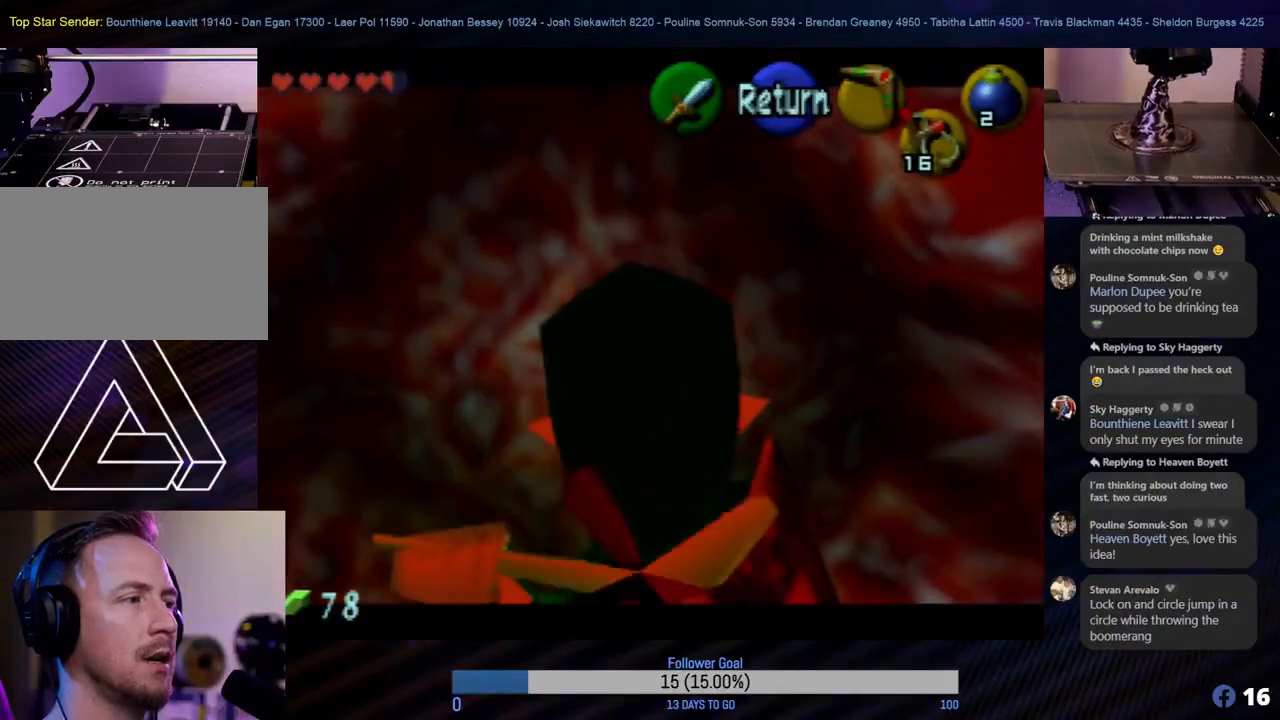
{"buttons": [], "left_stick": "center", "events": [[33, "C_LEFT", "up"]]}
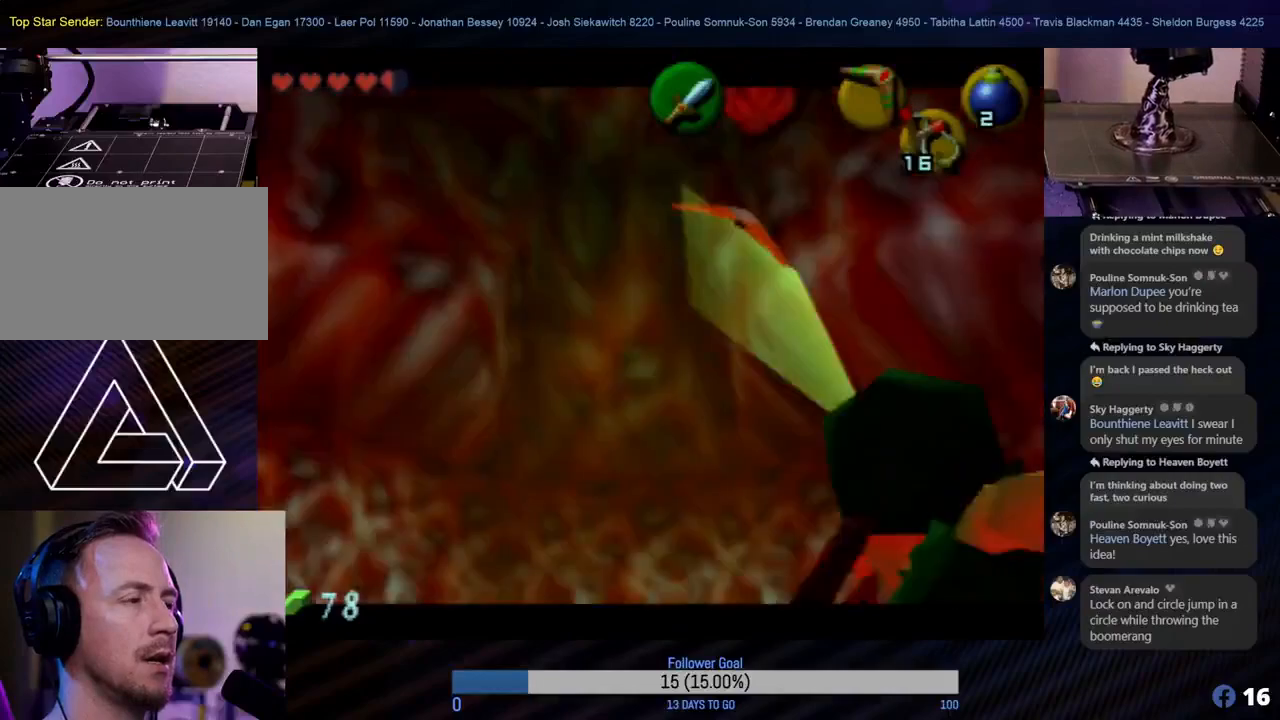
{"buttons": [], "left_stick": "center", "events": []}
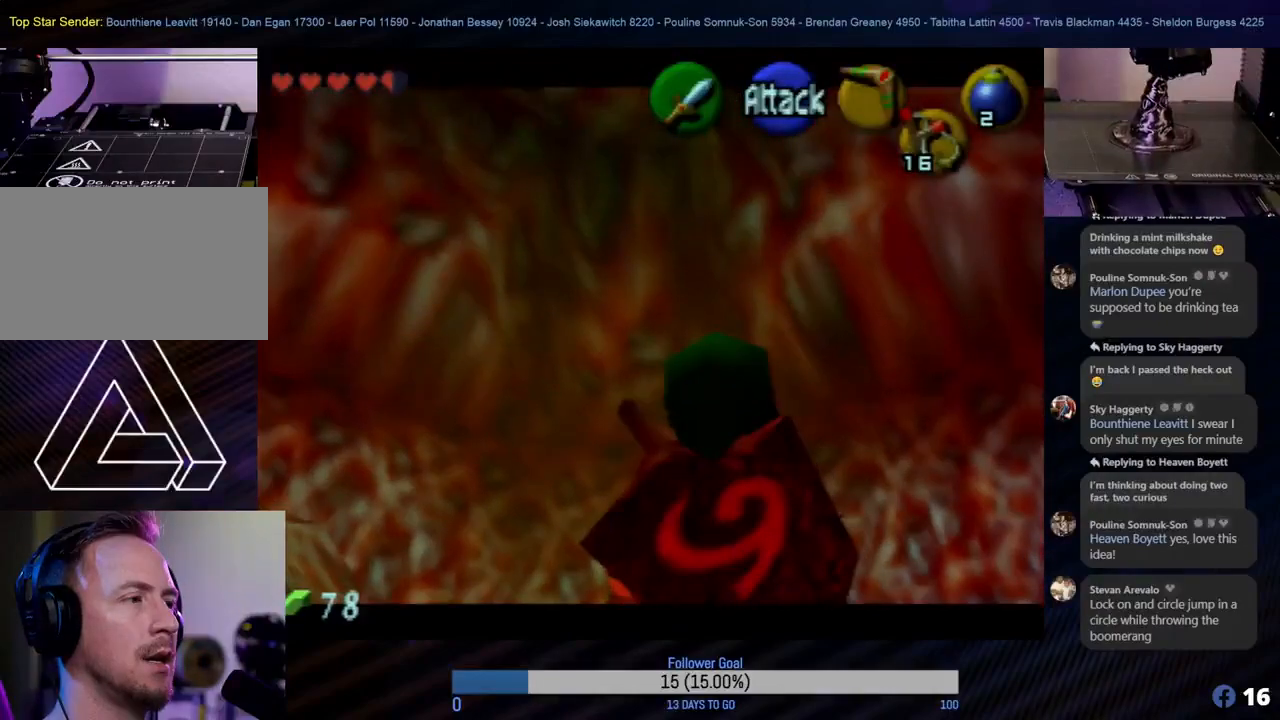
{"buttons": [], "left_stick": "center", "events": []}
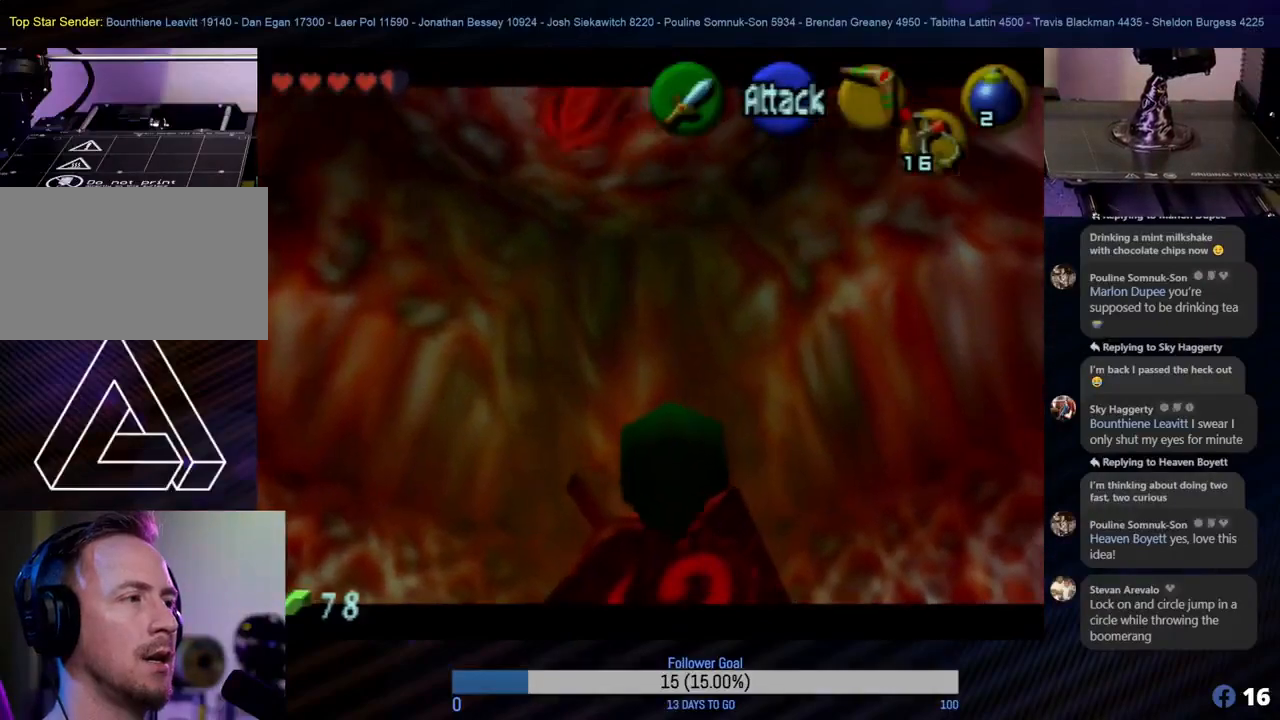
{"buttons": [], "left_stick": "center", "events": []}
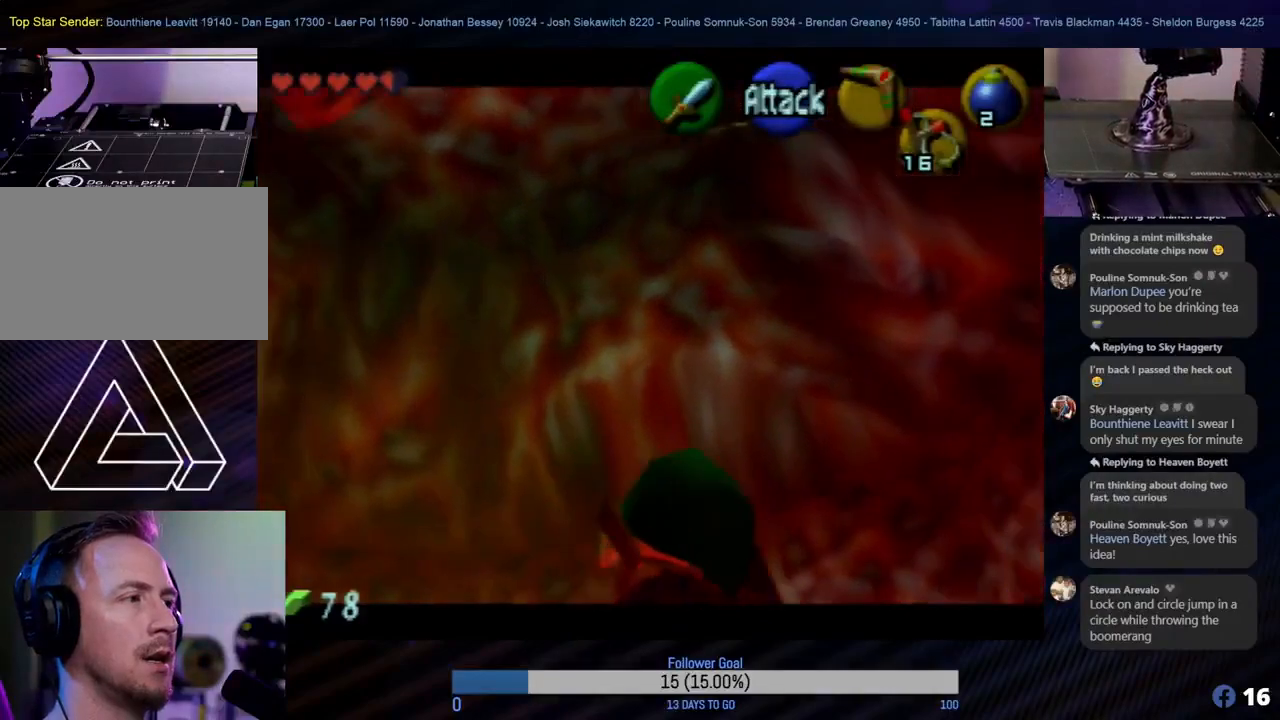
{"buttons": ["A"], "left_stick": "center", "events": [[383, "A", "down"]]}
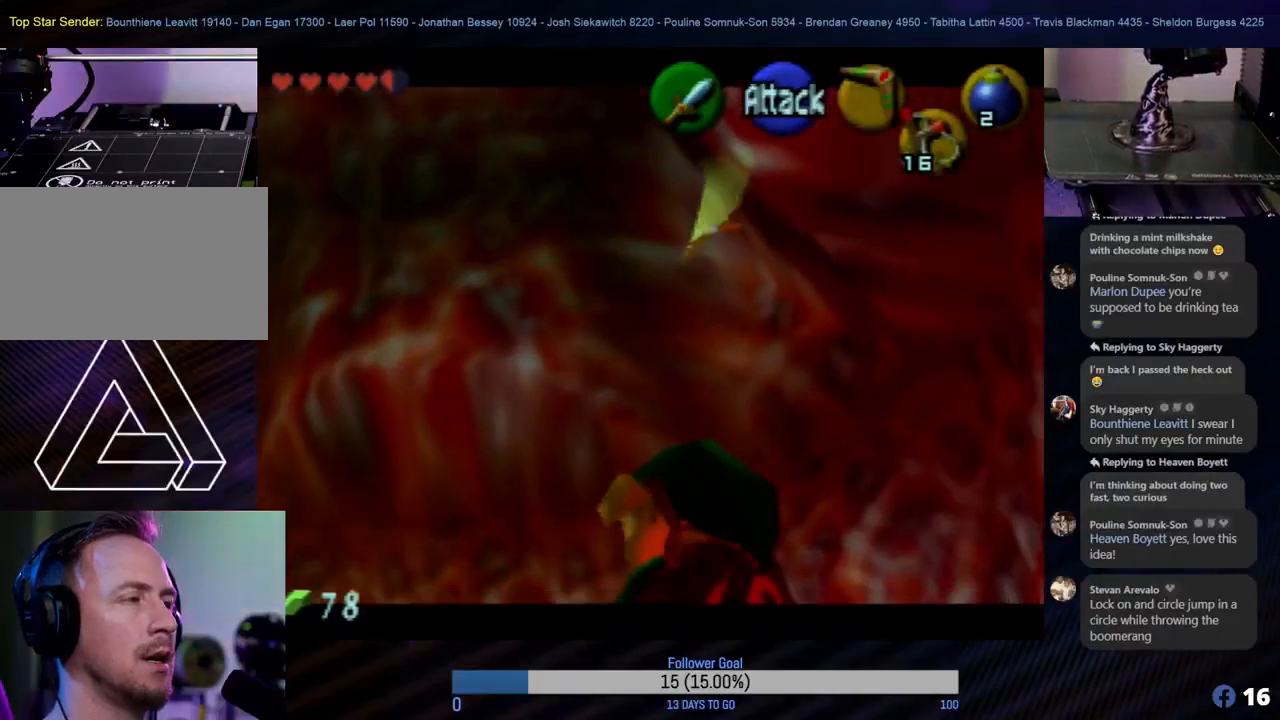
{"buttons": [], "left_stick": "center", "events": [[17, "A", "up"]]}
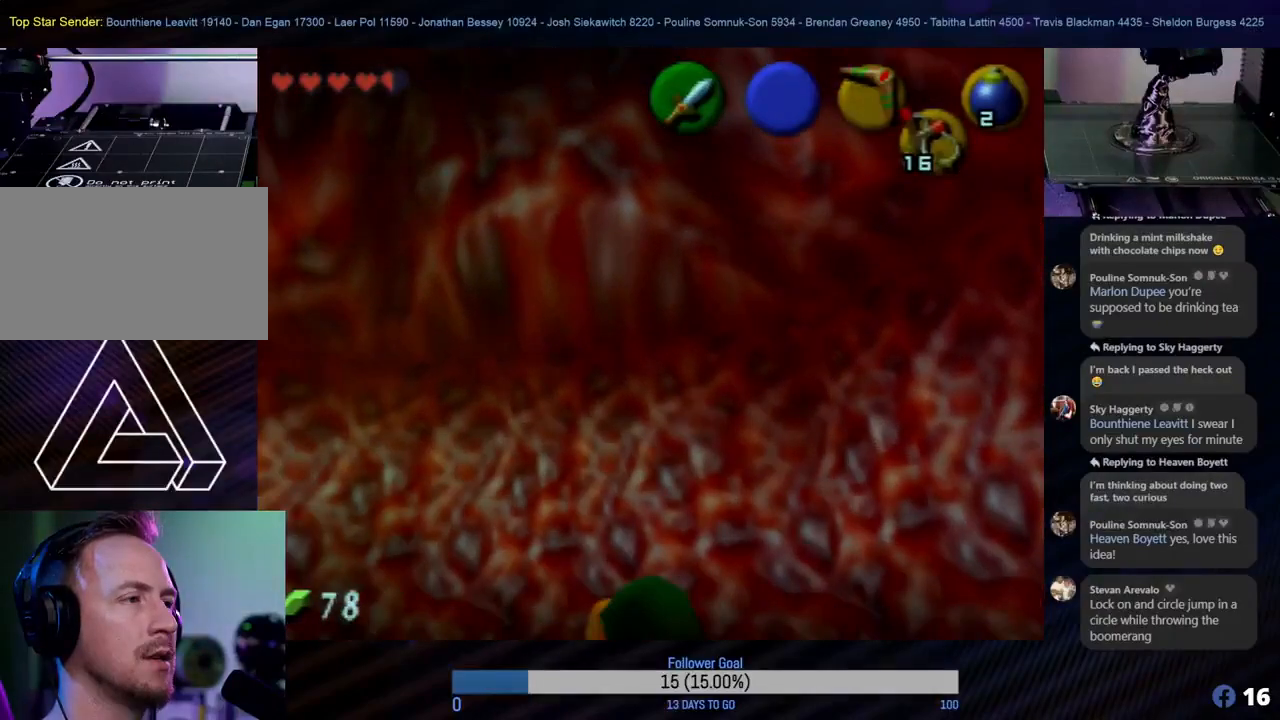
{"buttons": [], "left_stick": "up-left", "events": [[317, "left_stick", "up-left"]]}
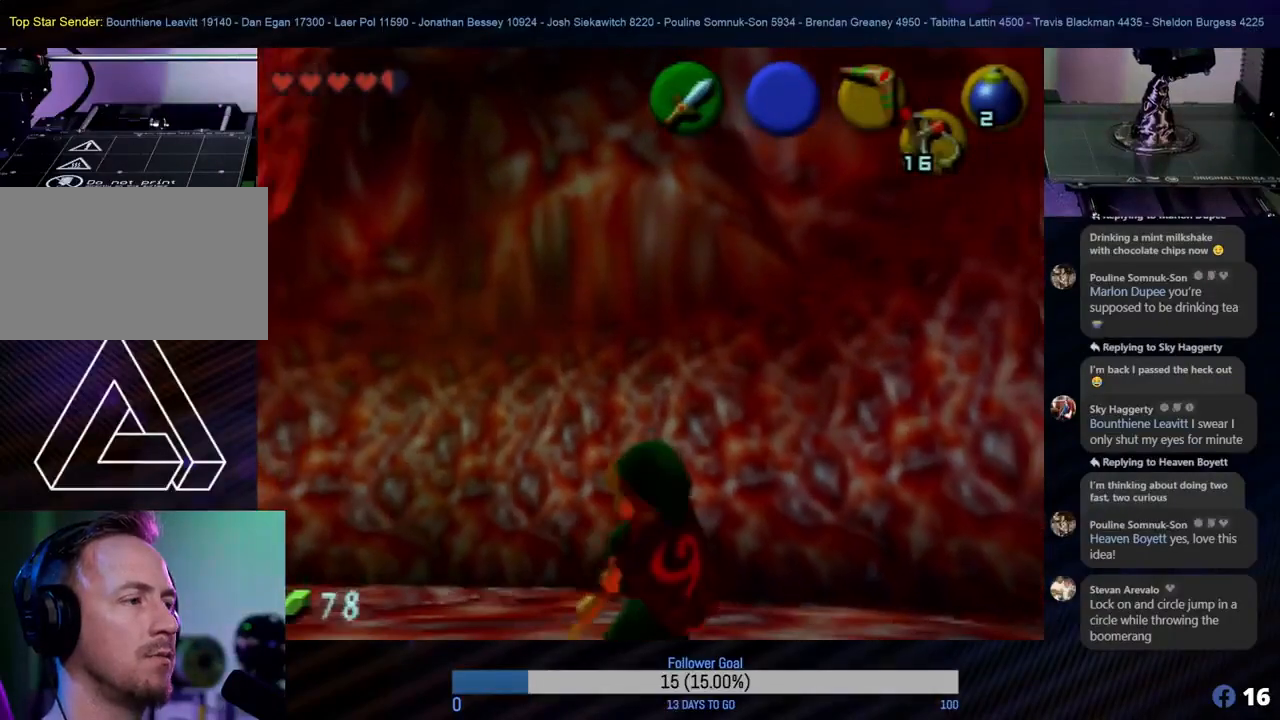
{"buttons": ["Z"], "left_stick": "center", "events": [[150, "Z", "down"], [317, "left_stick", "center"]]}
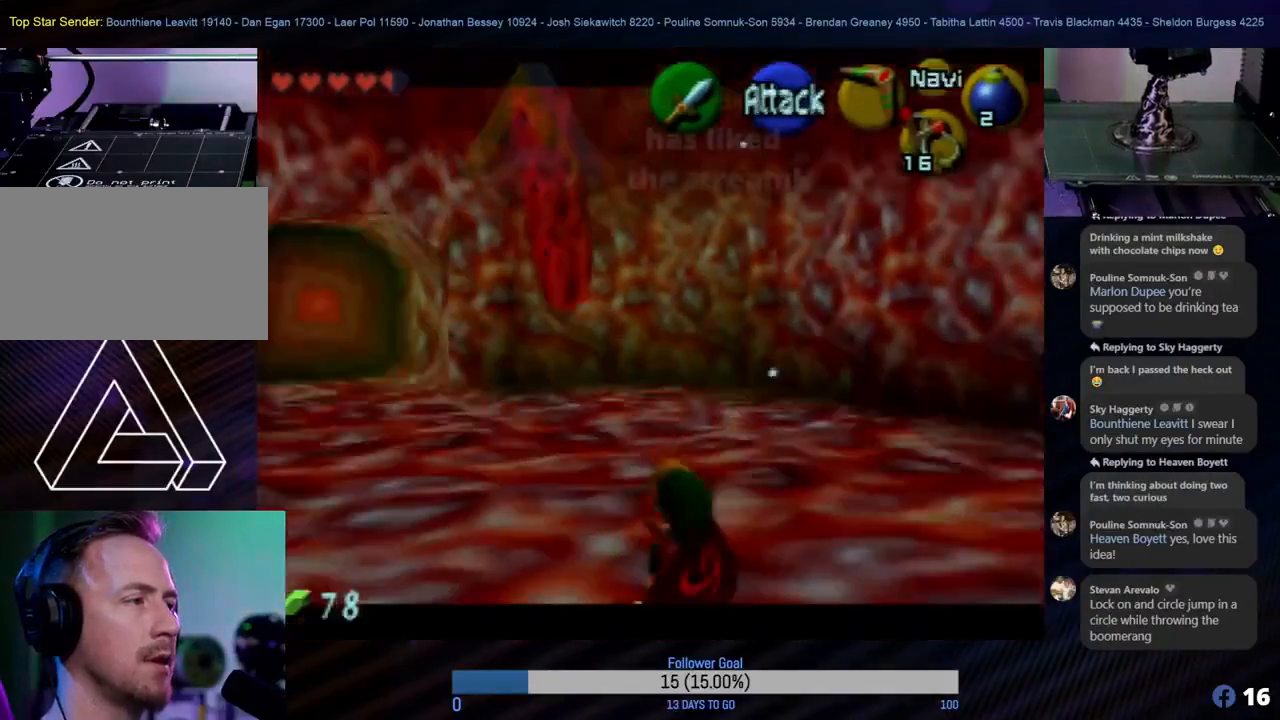
{"buttons": ["Z", "C_LEFT"], "left_stick": "center", "events": [[217, "C_LEFT", "down"], [333, "C_LEFT", "up"], [400, "C_LEFT", "down"]]}
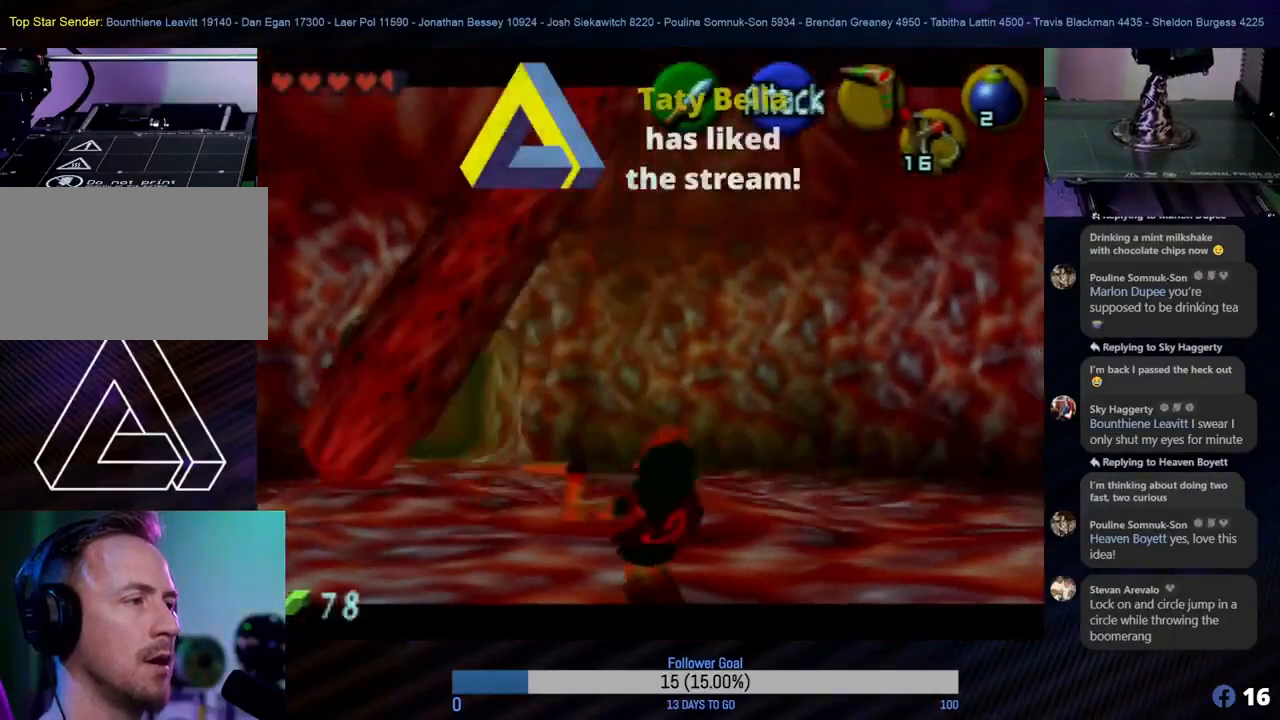
{"buttons": ["Z", "C_LEFT"], "left_stick": "center", "events": [[383, "C_LEFT", "up"], [500, "C_LEFT", "down"]]}
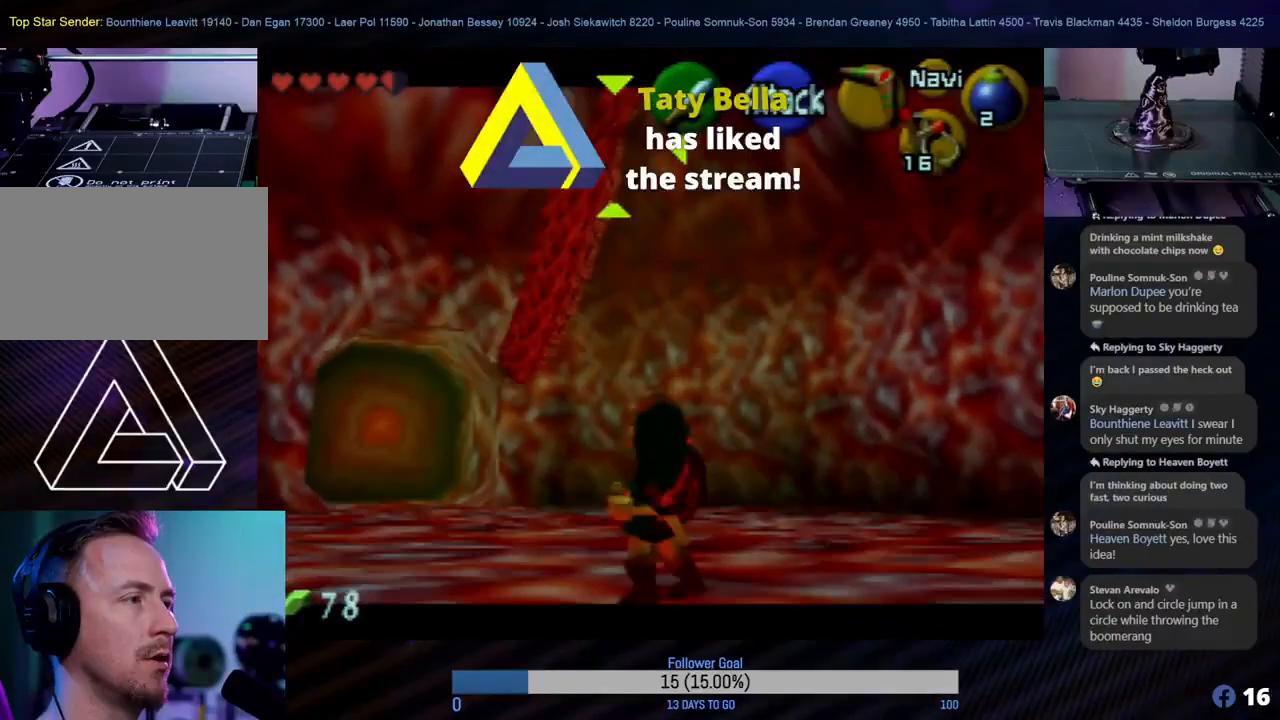
{"buttons": ["Z", "C_LEFT"], "left_stick": "center", "events": [[83, "C_LEFT", "up"], [183, "C_LEFT", "down"], [283, "C_LEFT", "up"], [417, "C_LEFT", "down"]]}
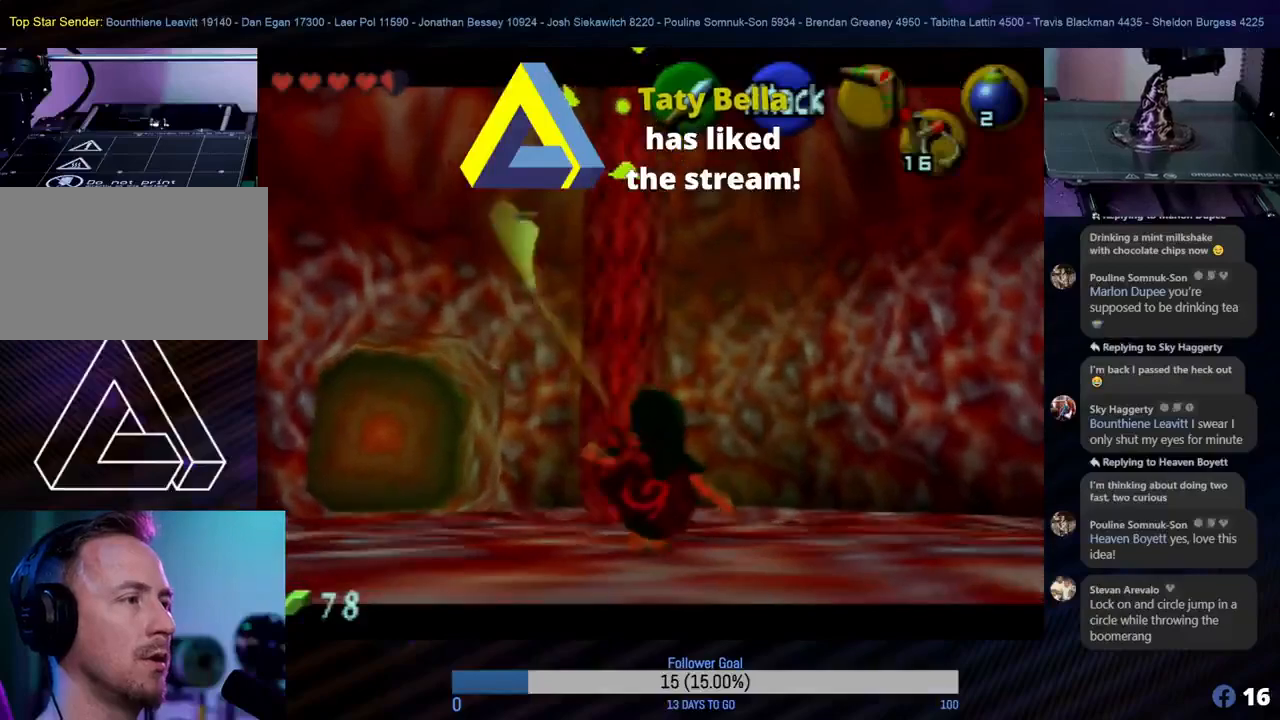
{"buttons": ["Z"], "left_stick": "center", "events": [[17, "C_LEFT", "up"], [83, "C_LEFT", "down"], [183, "C_LEFT", "up"], [283, "C_LEFT", "down"], [400, "C_LEFT", "up"]]}
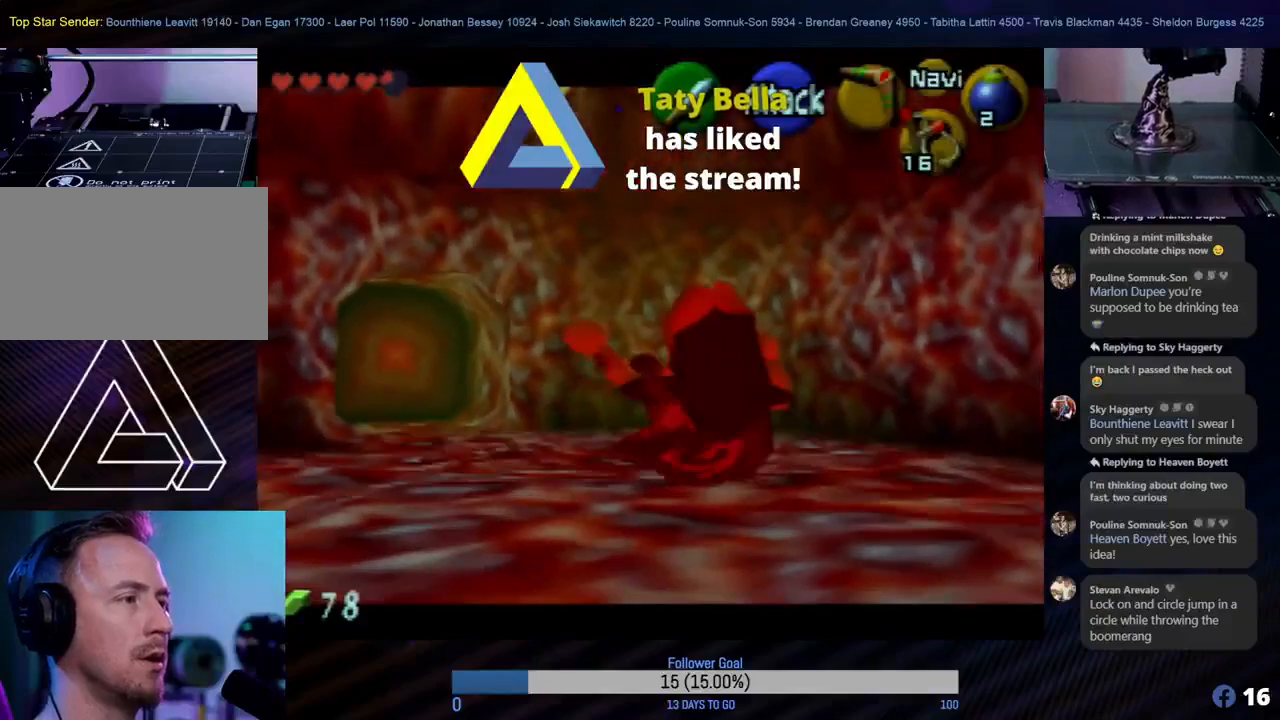
{"buttons": ["Z"], "left_stick": "center", "events": [[50, "C_LEFT", "down"], [133, "C_LEFT", "up"]]}
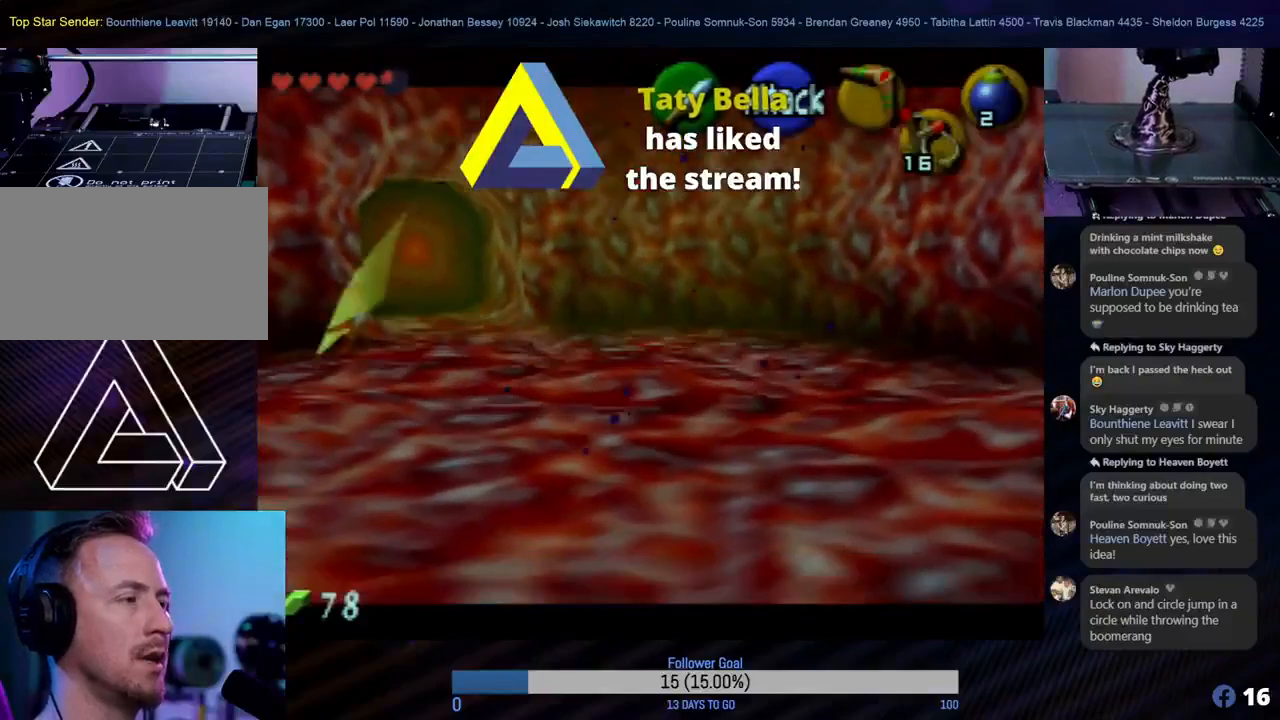
{"buttons": [], "left_stick": "center", "events": [[467, "Z", "up"]]}
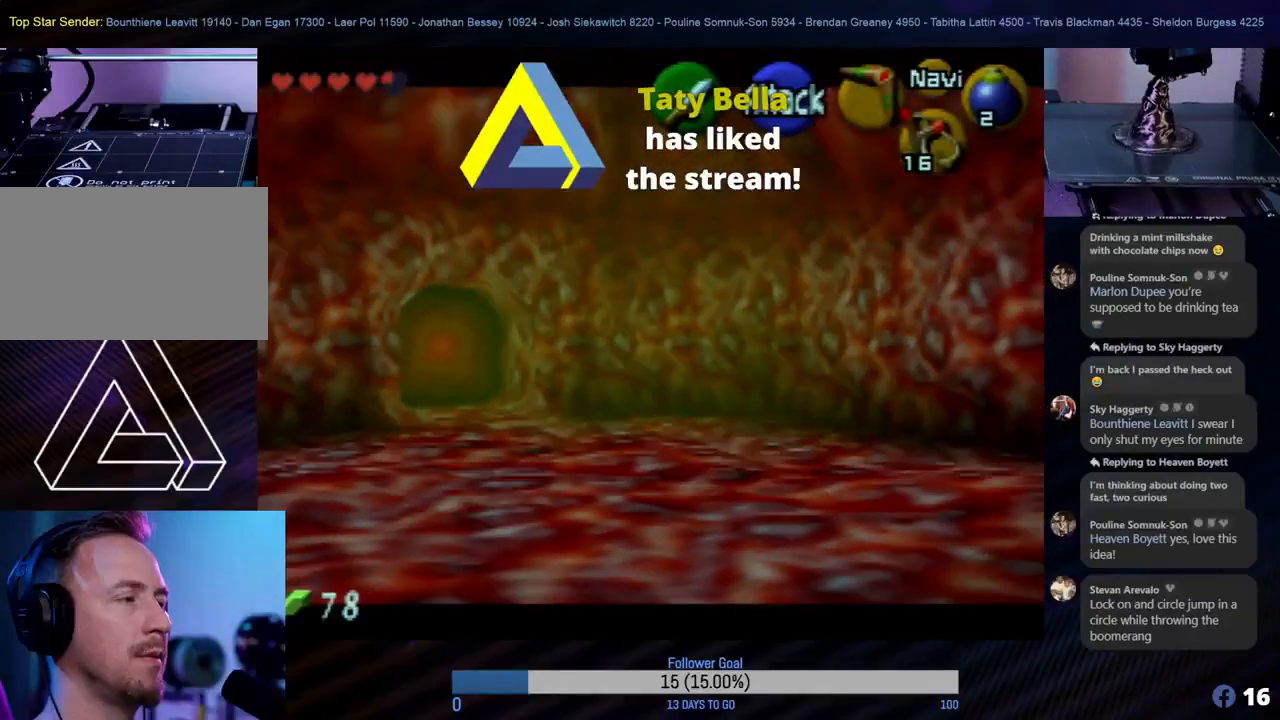
{"buttons": [], "left_stick": "center", "events": []}
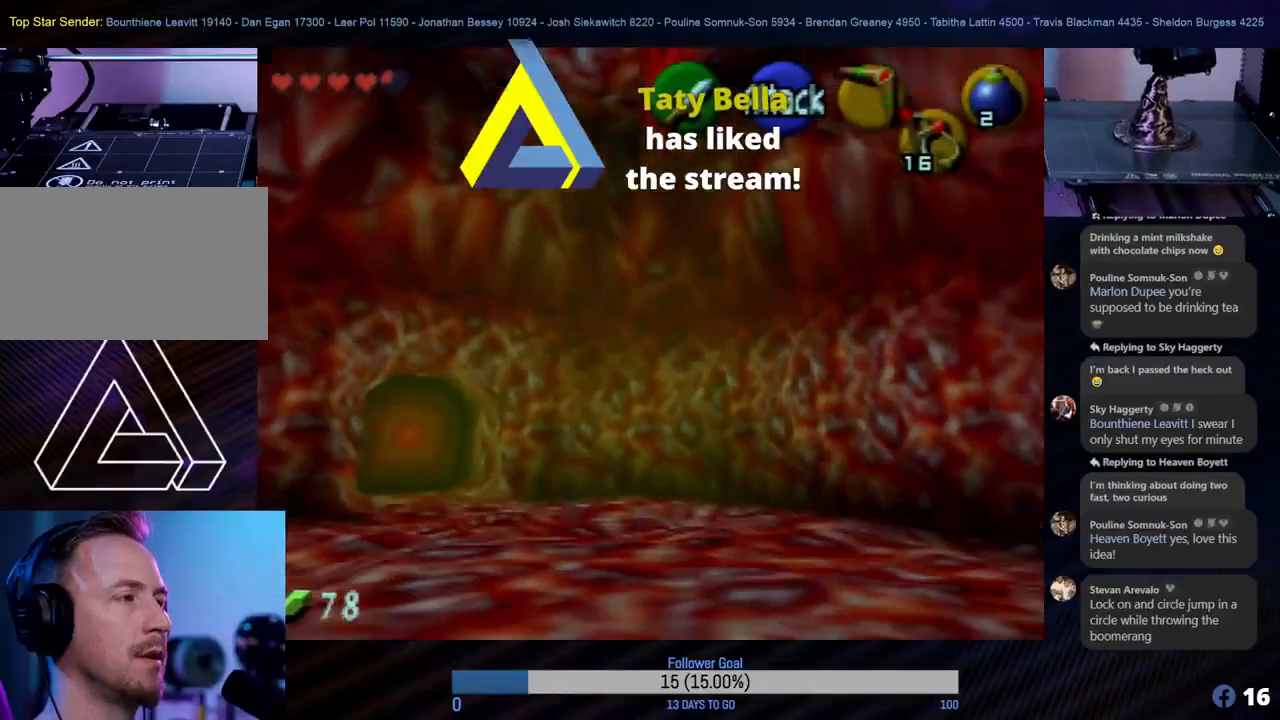
{"buttons": [], "left_stick": "center", "events": []}
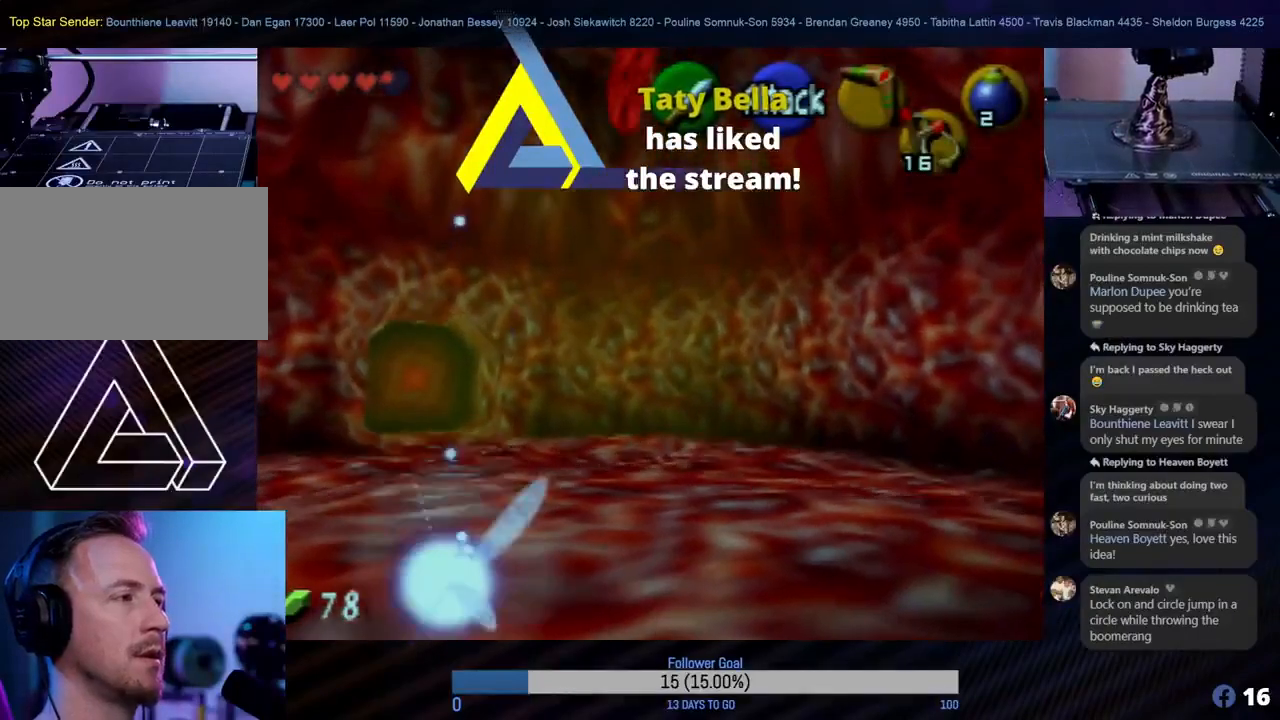
{"buttons": [], "left_stick": "up", "events": [[183, "left_stick", "up"]]}
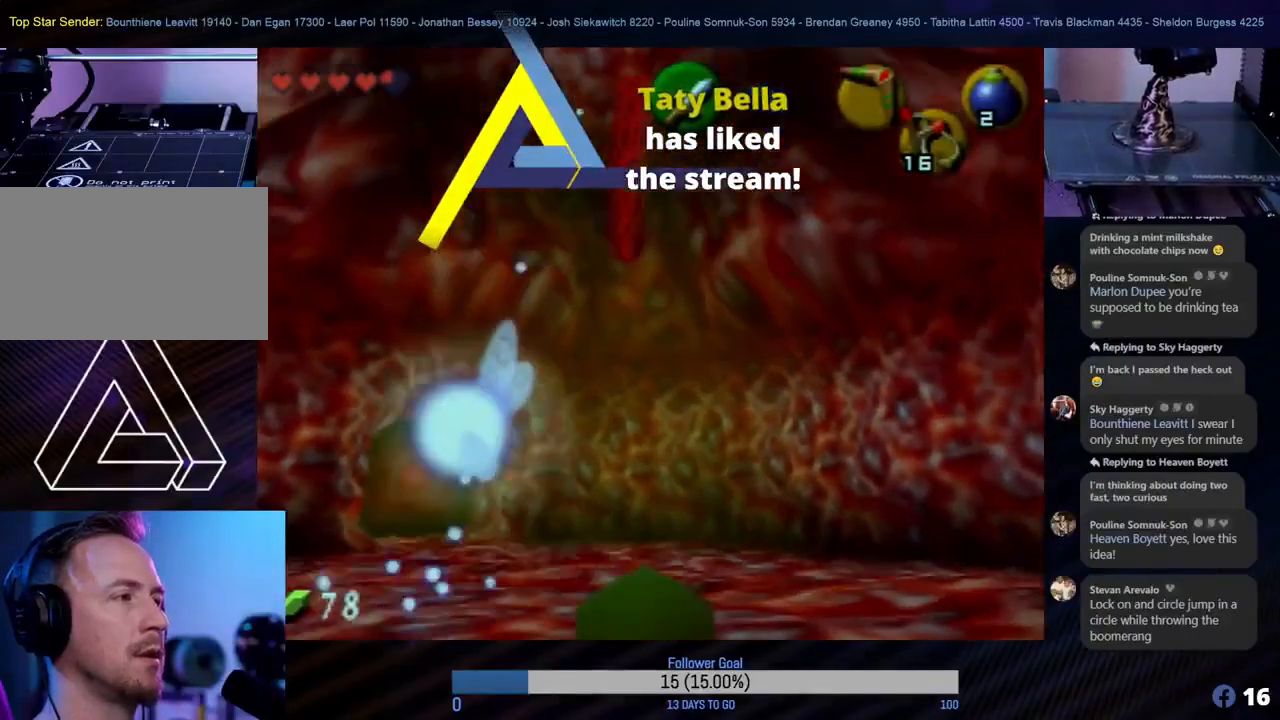
{"buttons": [], "left_stick": "up", "events": []}
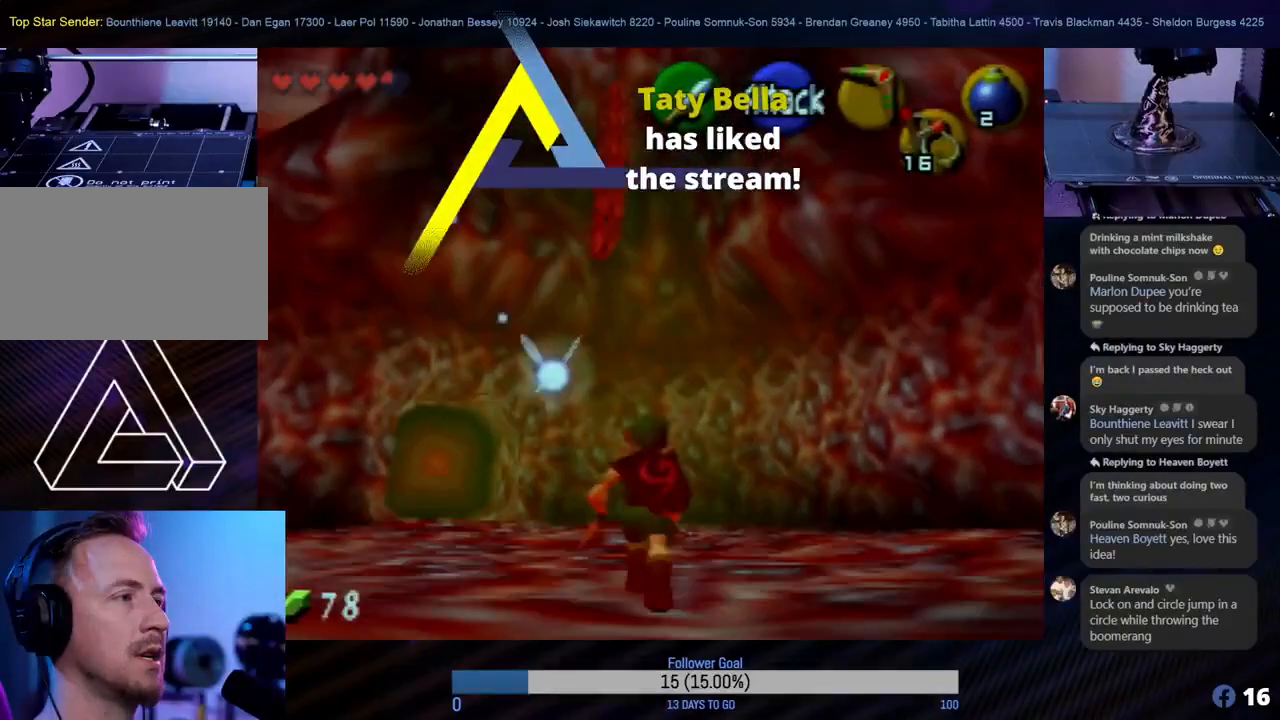
{"buttons": ["Z"], "left_stick": "center", "events": [[317, "left_stick", "center"], [417, "Z", "down"]]}
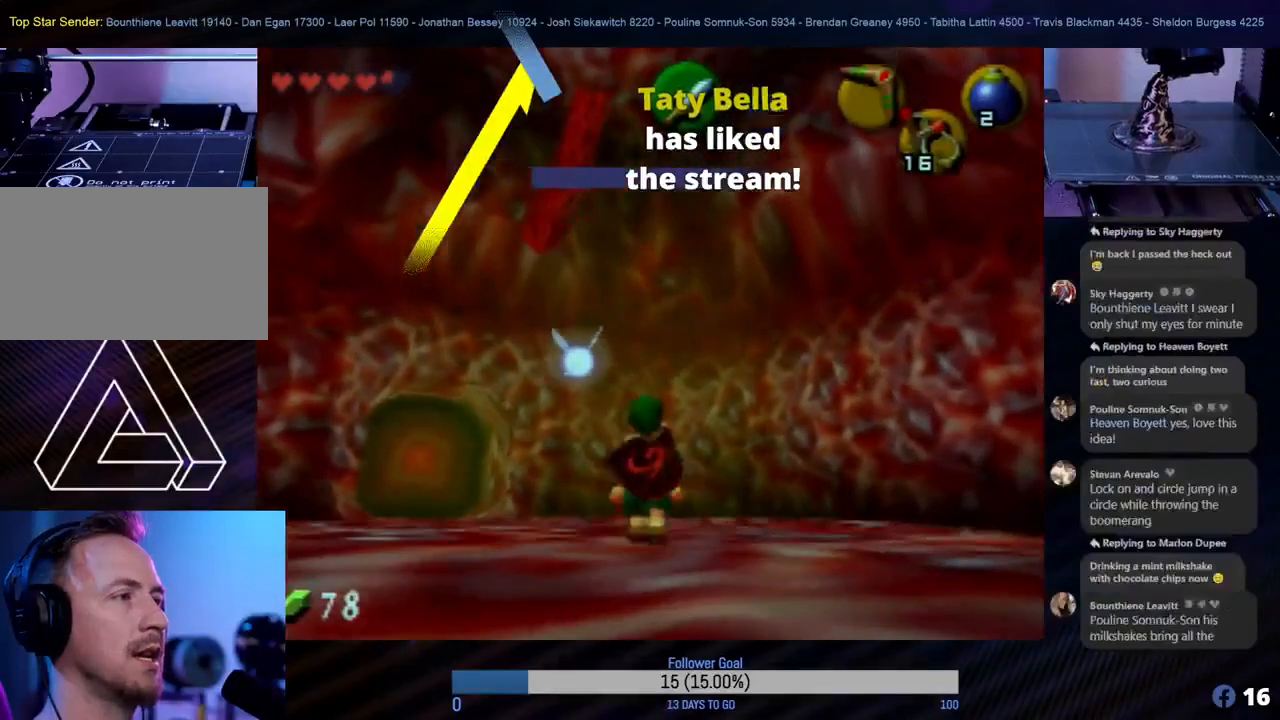
{"buttons": ["Z"], "left_stick": "center", "events": []}
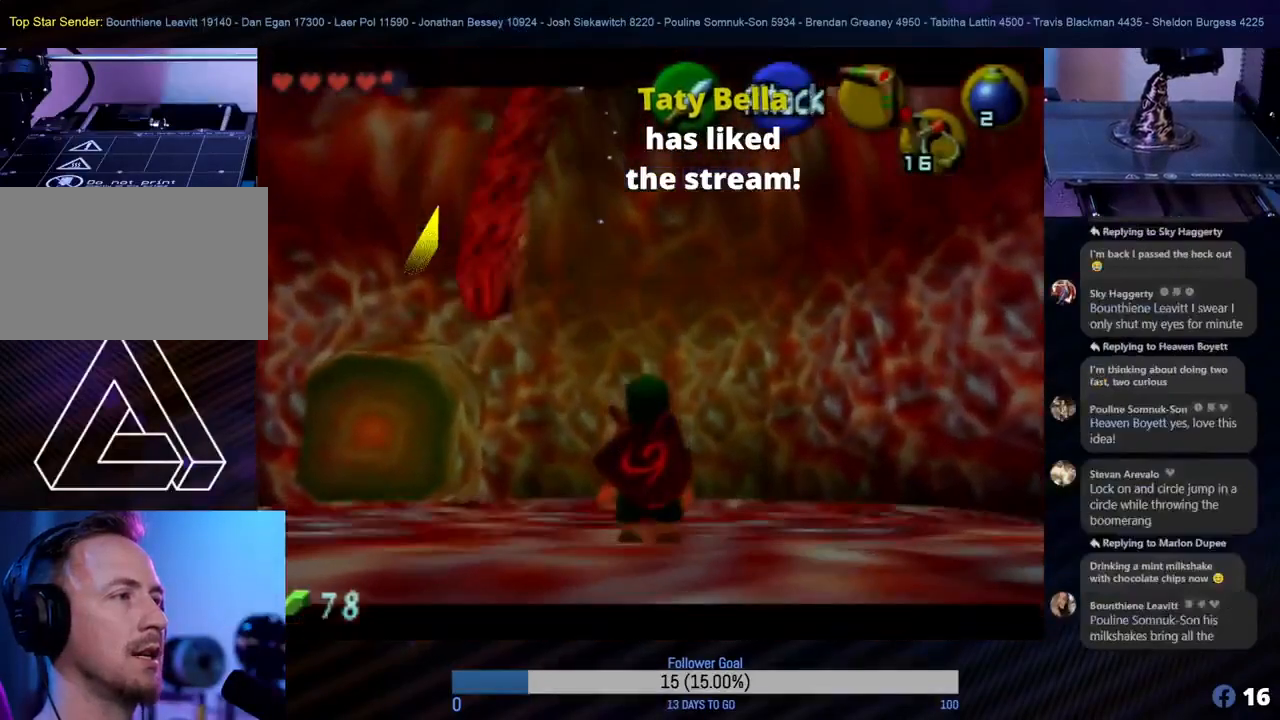
{"buttons": ["Z", "C_LEFT"], "left_stick": "center", "events": [[500, "C_LEFT", "down"]]}
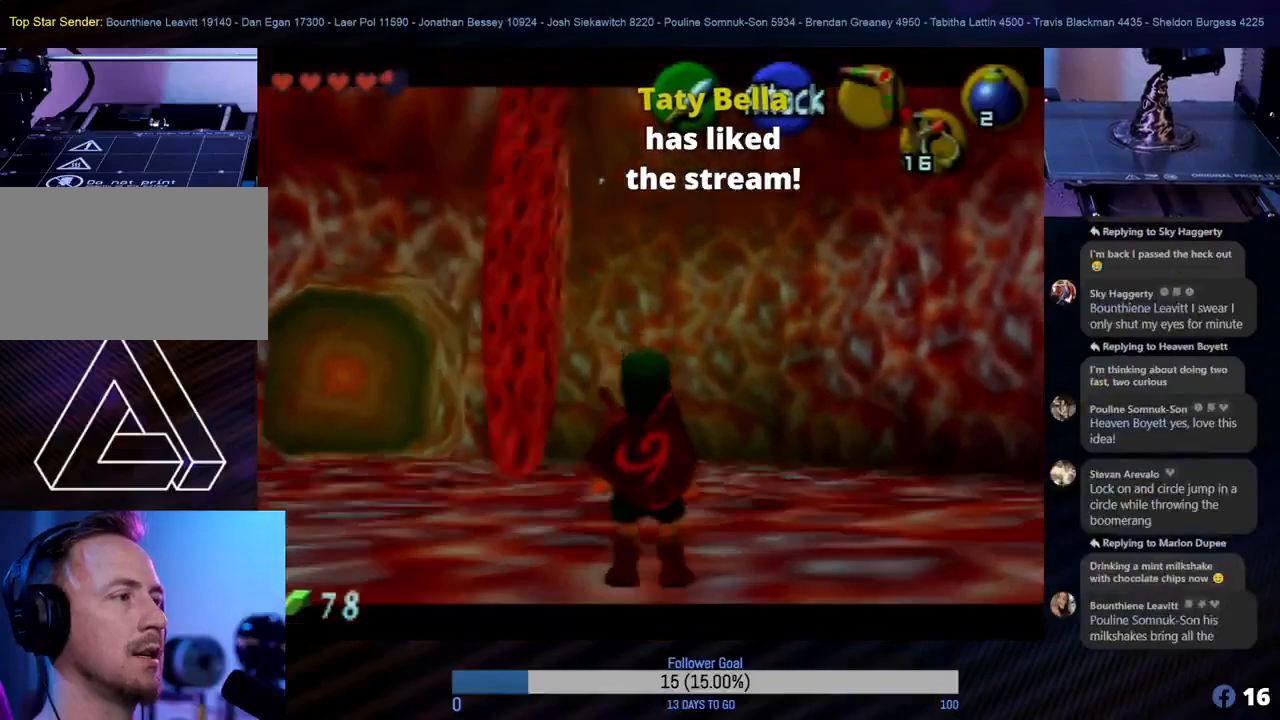
{"buttons": ["Z", "C_LEFT"], "left_stick": "down", "events": [[50, "C_LEFT", "up"], [50, "left_stick", "down"], [117, "C_LEFT", "down"], [267, "C_LEFT", "up"], [283, "C_LEFT", "down"], [383, "C_LEFT", "up"], [483, "C_LEFT", "down"]]}
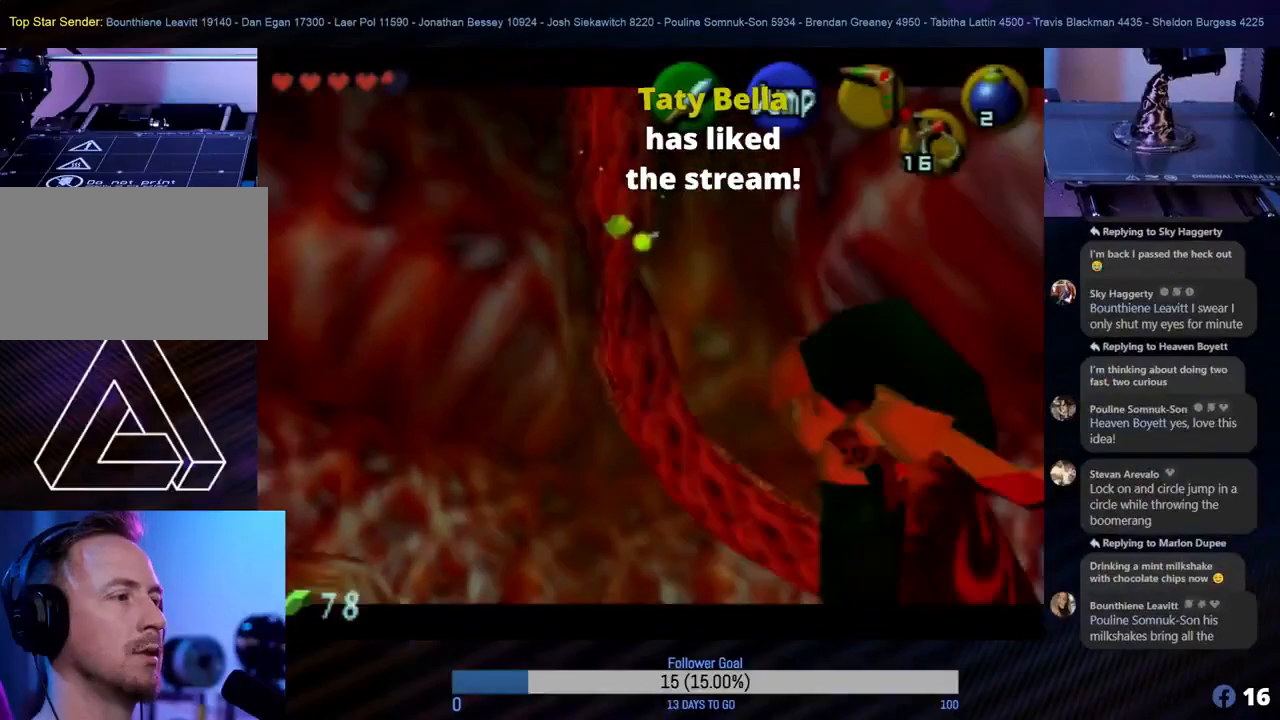
{"buttons": ["Z", "C_LEFT"], "left_stick": "down", "events": [[100, "C_LEFT", "up"], [183, "C_LEFT", "down"], [300, "C_LEFT", "up"], [367, "C_LEFT", "down"]]}
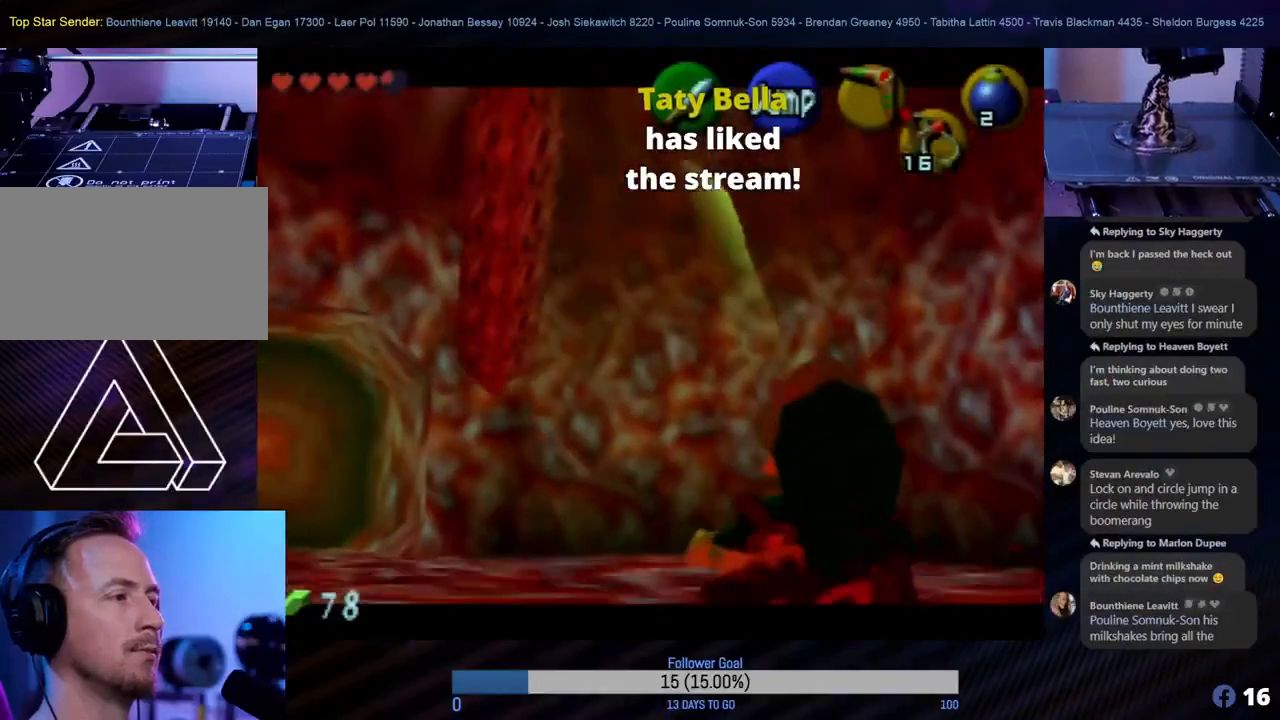
{"buttons": ["Z"], "left_stick": "down", "events": [[33, "C_LEFT", "up"], [117, "C_LEFT", "down"], [167, "C_LEFT", "up"]]}
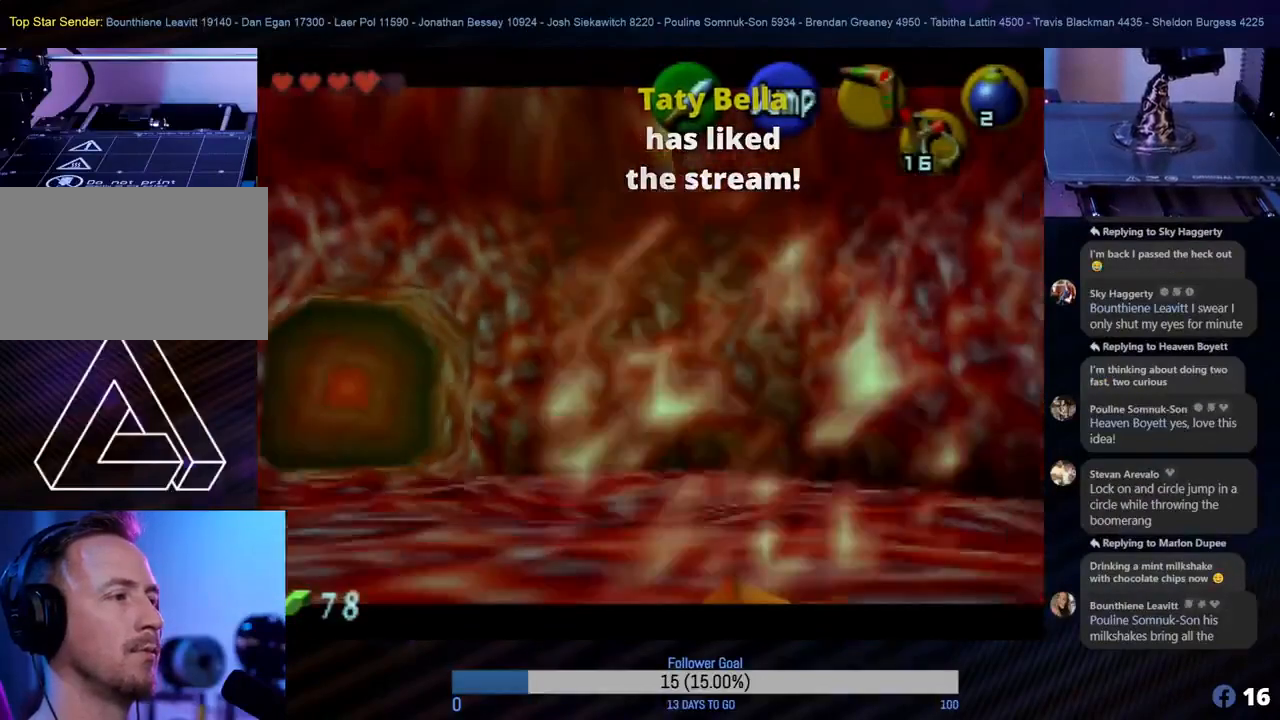
{"buttons": ["Z"], "left_stick": "down", "events": []}